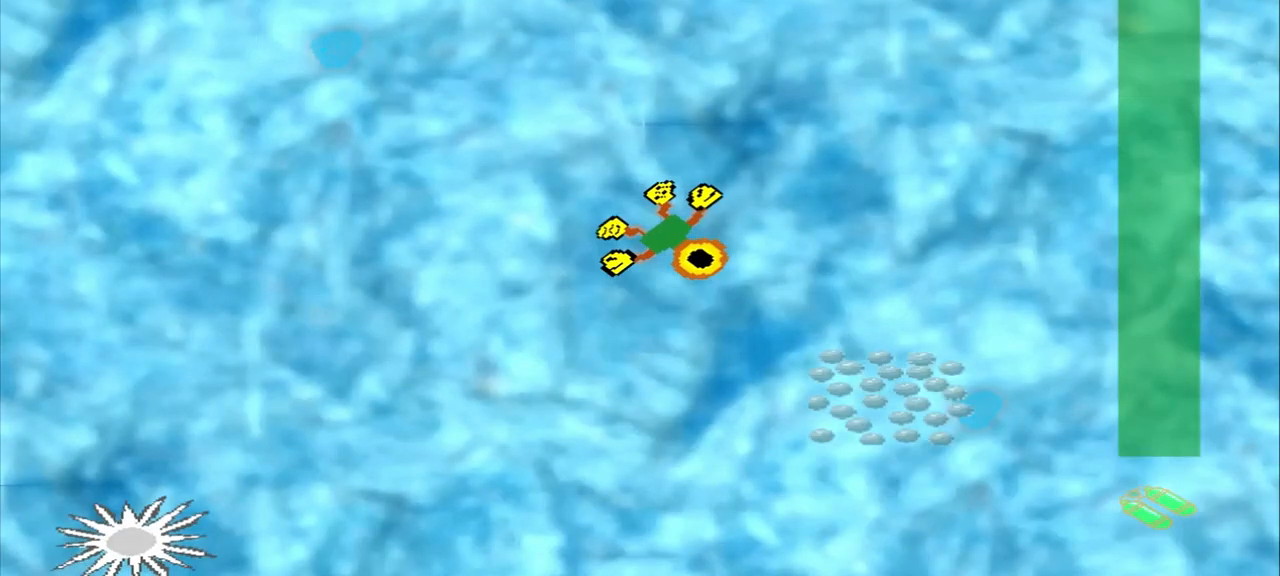
Gameplay with a controller (PlayStation layout); each line is a JSON object with the inputs held at the frame after it. "events" lists button and stick changes between this image and that frame as [ms after this image, input, new state], when the widget could be followed in between. Not read: CROSS L2 L3 R2 R3 right_stick.
{"buttons": [], "left_stick": "down-right", "events": []}
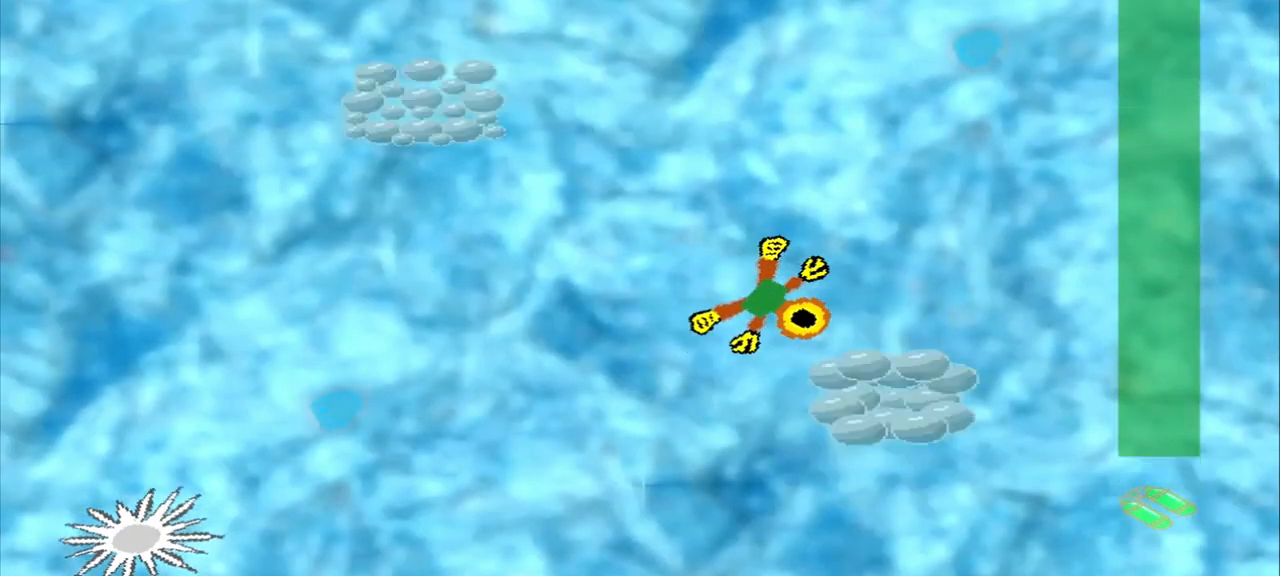
{"buttons": [], "left_stick": "up-left", "events": [[42, "left_stick", "center"], [167, "left_stick", "up-left"], [250, "DPAD_DOWN", "down"], [333, "DPAD_DOWN", "up"]]}
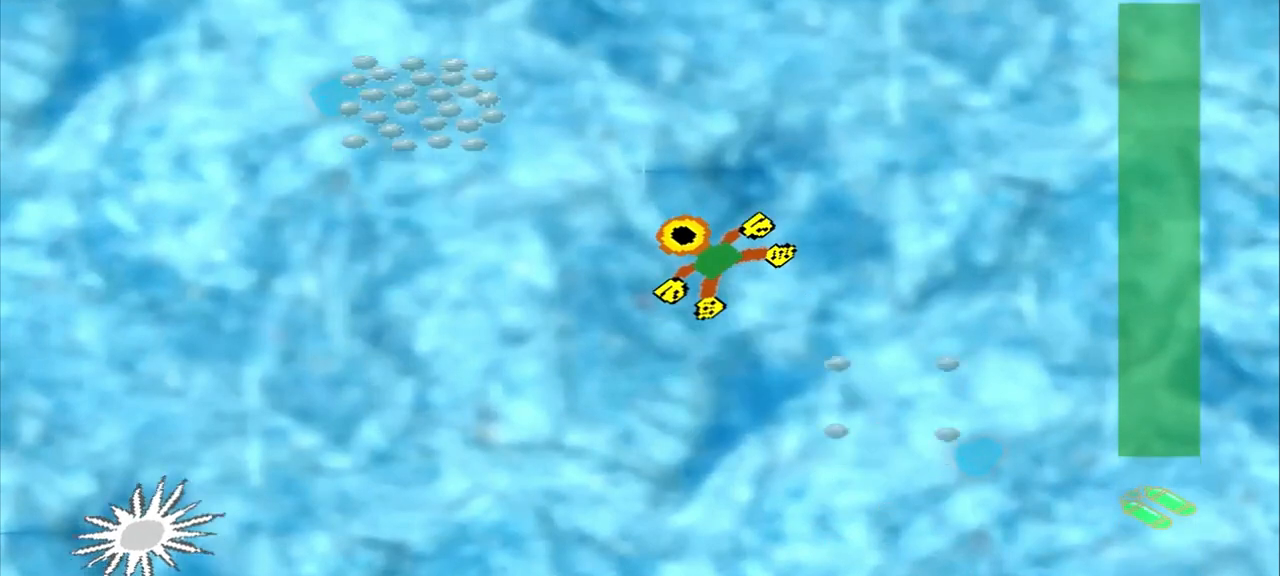
{"buttons": [], "left_stick": "up-left"}
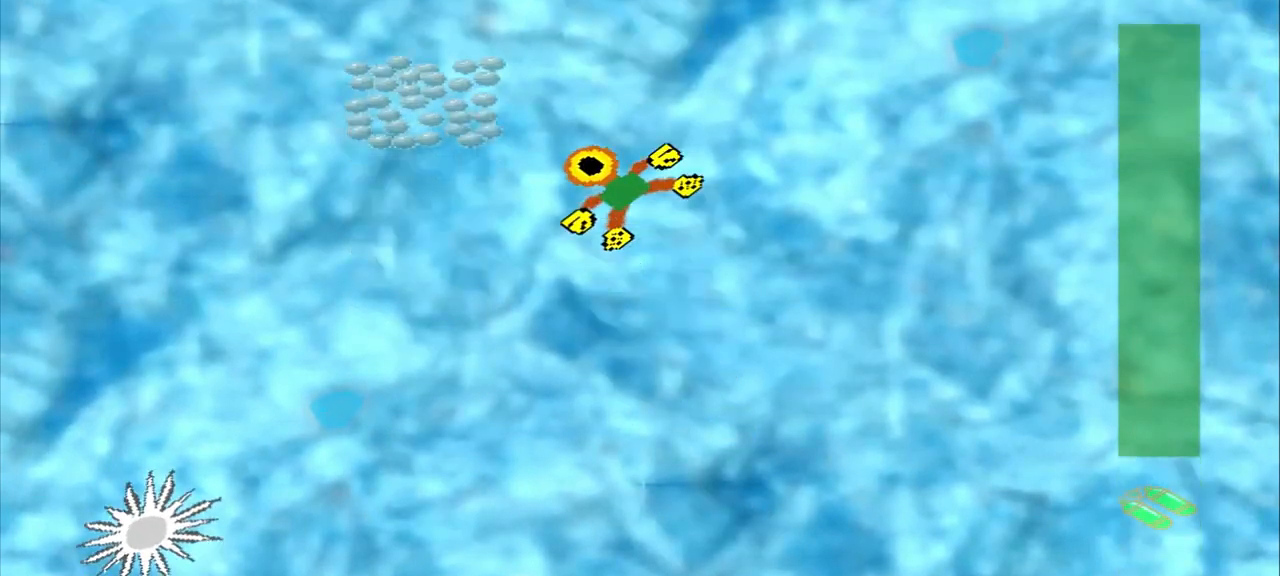
{"buttons": [], "left_stick": "up-right", "events": [[250, "left_stick", "center"], [375, "left_stick", "up-right"]]}
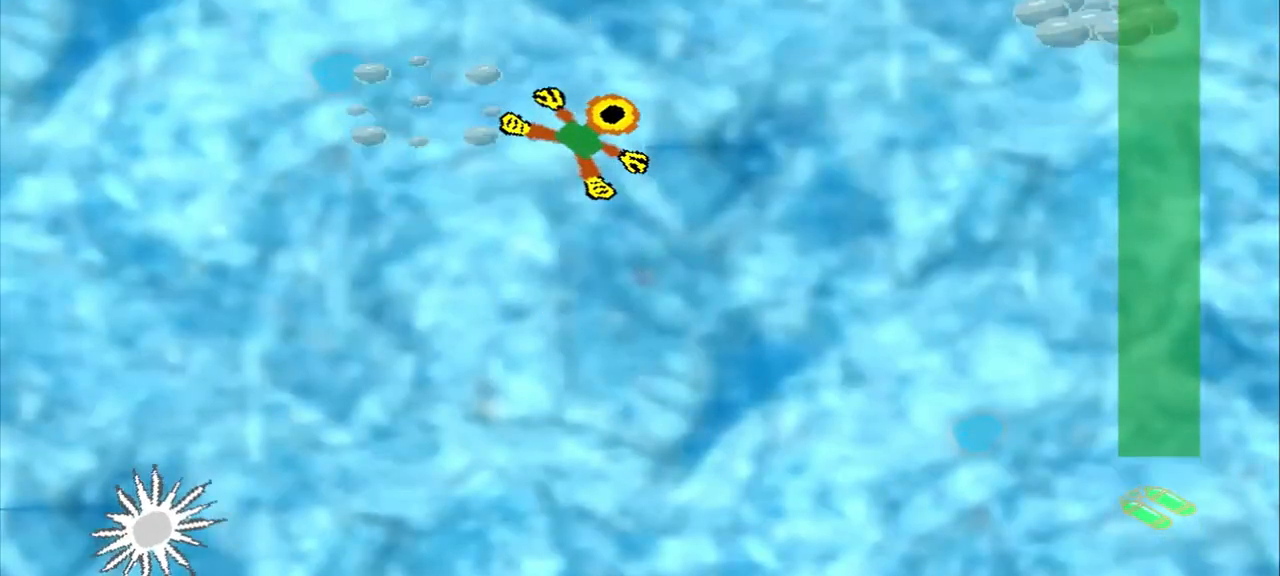
{"buttons": [], "left_stick": "up-right", "events": []}
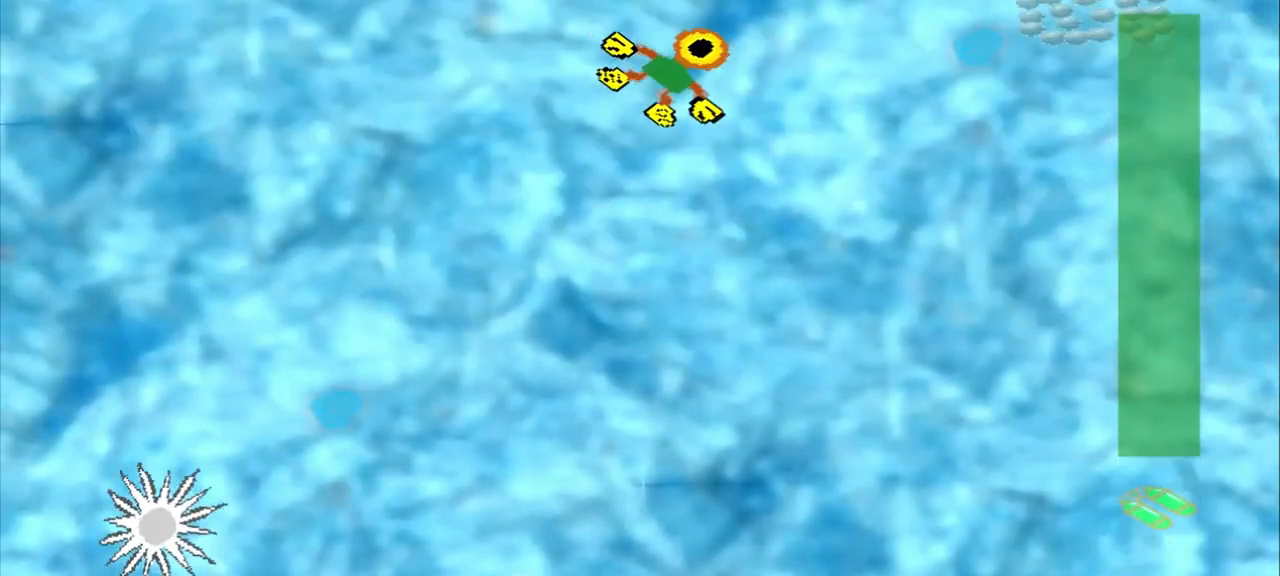
{"buttons": [], "left_stick": "right", "events": [[417, "left_stick", "right"]]}
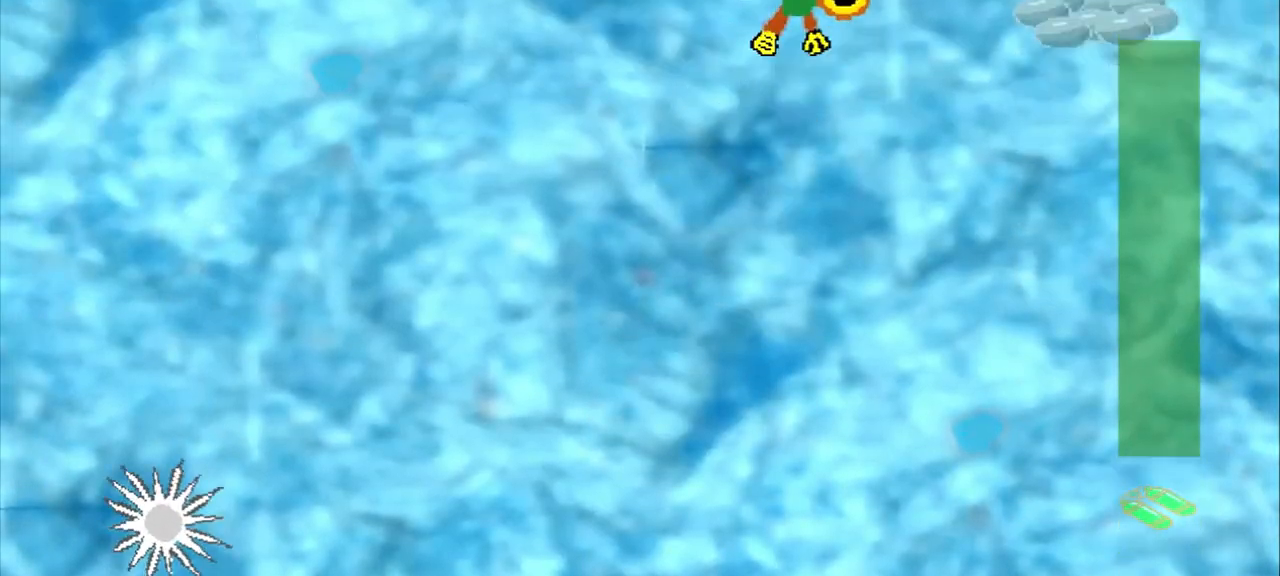
{"buttons": [], "left_stick": "right", "events": []}
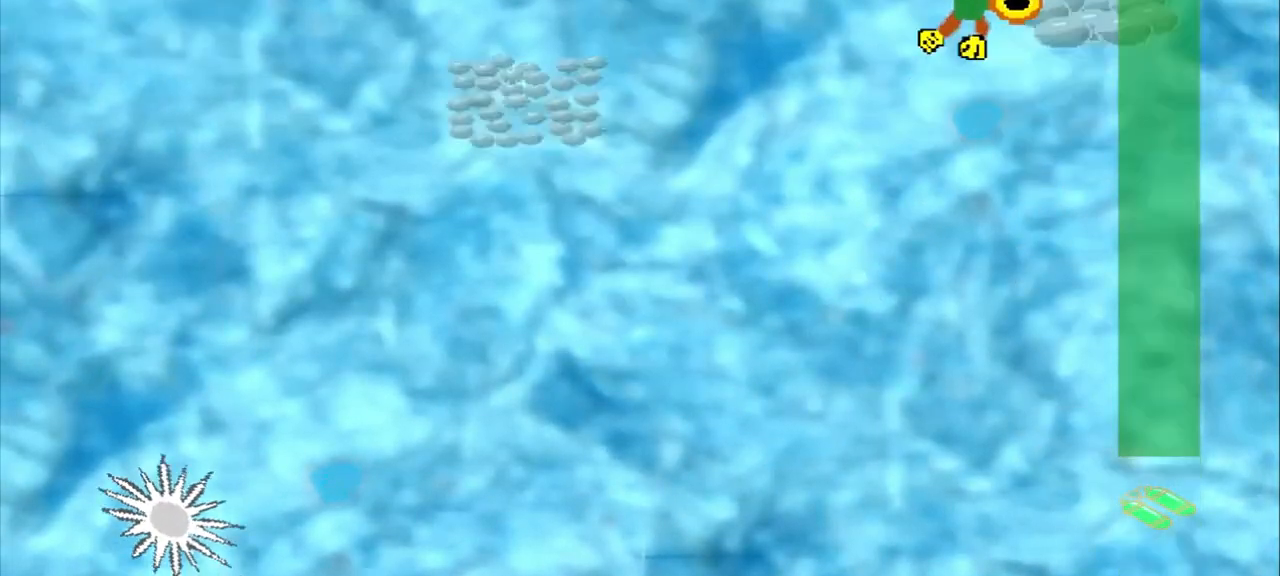
{"buttons": [], "left_stick": "down-left", "events": [[42, "left_stick", "center"], [125, "left_stick", "down-left"]]}
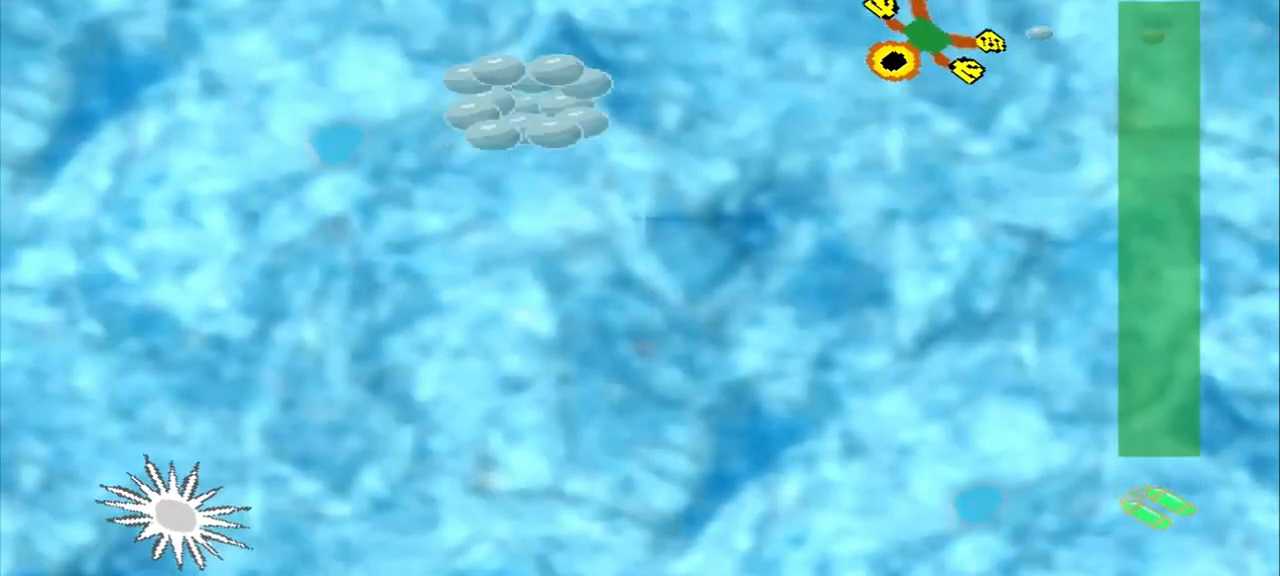
{"buttons": [], "left_stick": "down-left", "events": []}
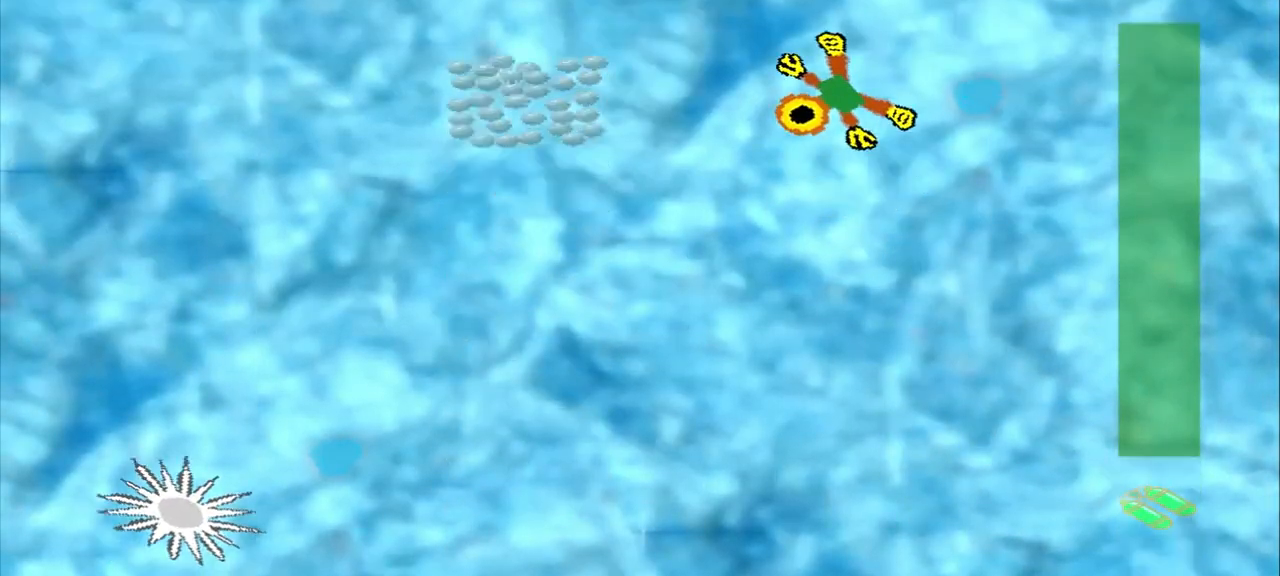
{"buttons": [], "left_stick": "left", "events": [[83, "left_stick", "left"]]}
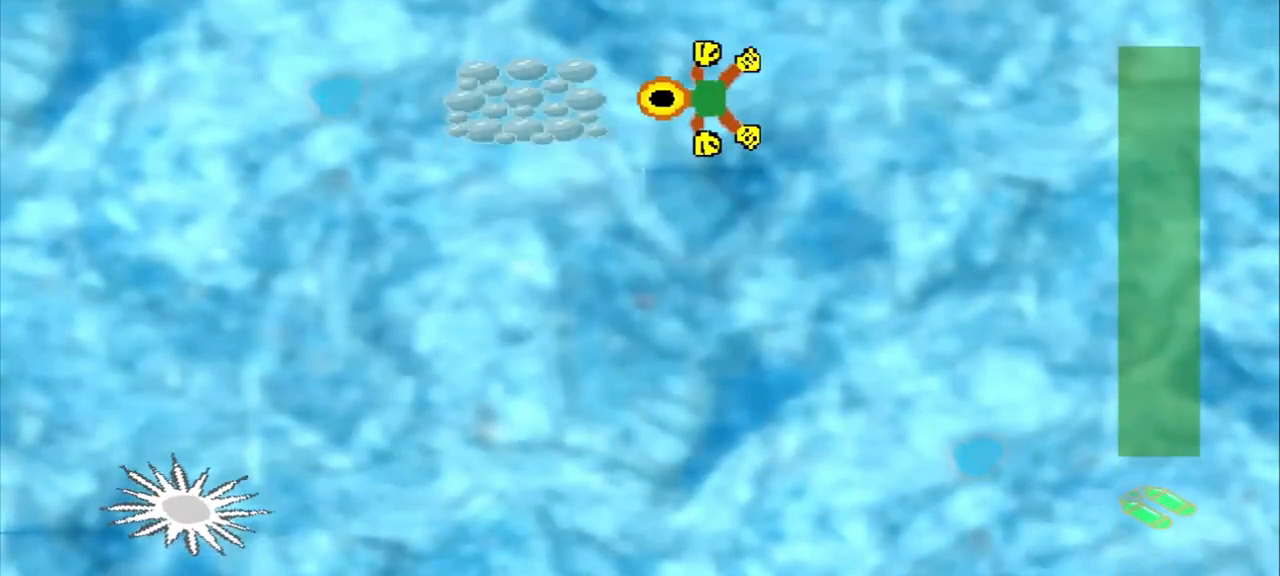
{"buttons": ["DPAD_DOWN"], "left_stick": "left", "events": [[208, "left_stick", "center"], [333, "left_stick", "left"], [375, "DPAD_DOWN", "down"]]}
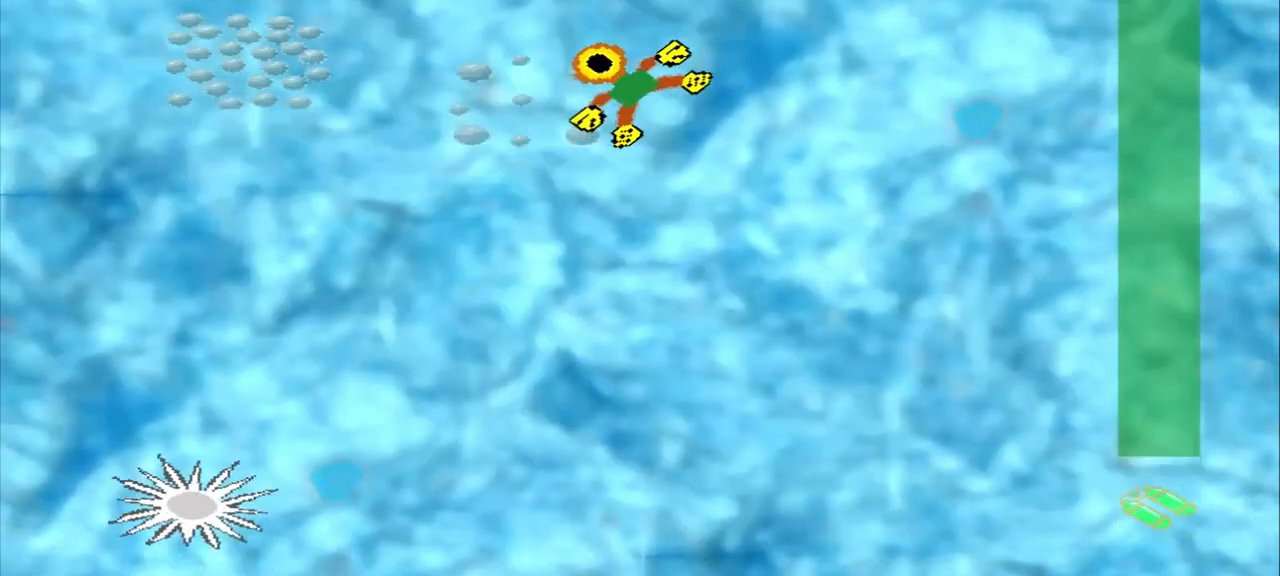
{"buttons": [], "left_stick": "left", "events": [[250, "DPAD_DOWN", "up"]]}
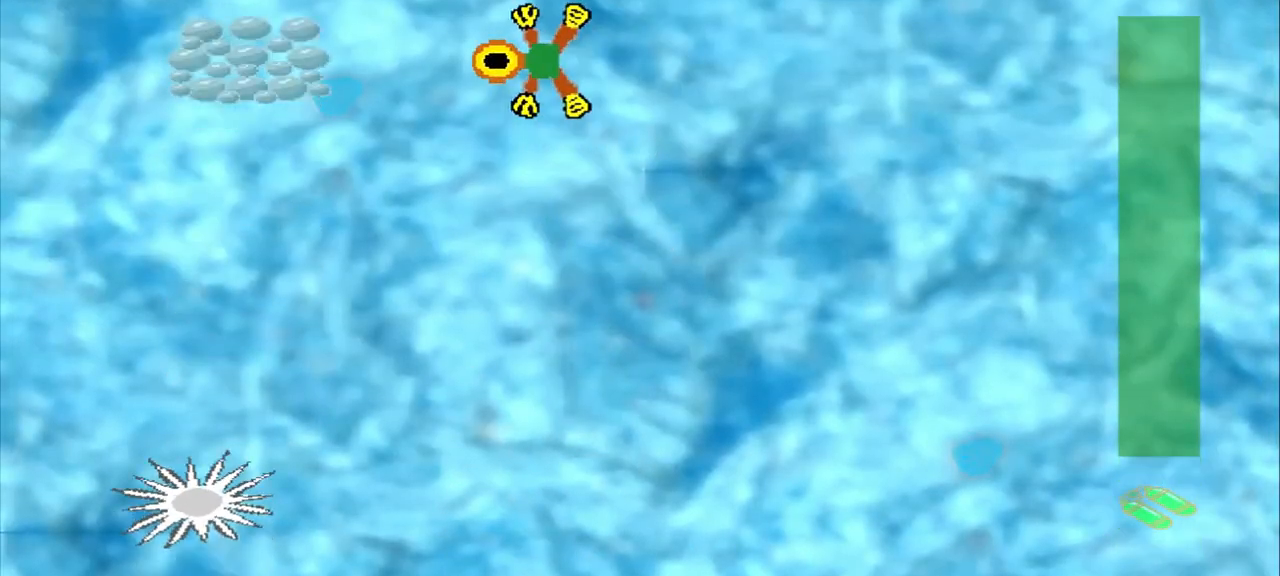
{"buttons": [], "left_stick": "left", "events": []}
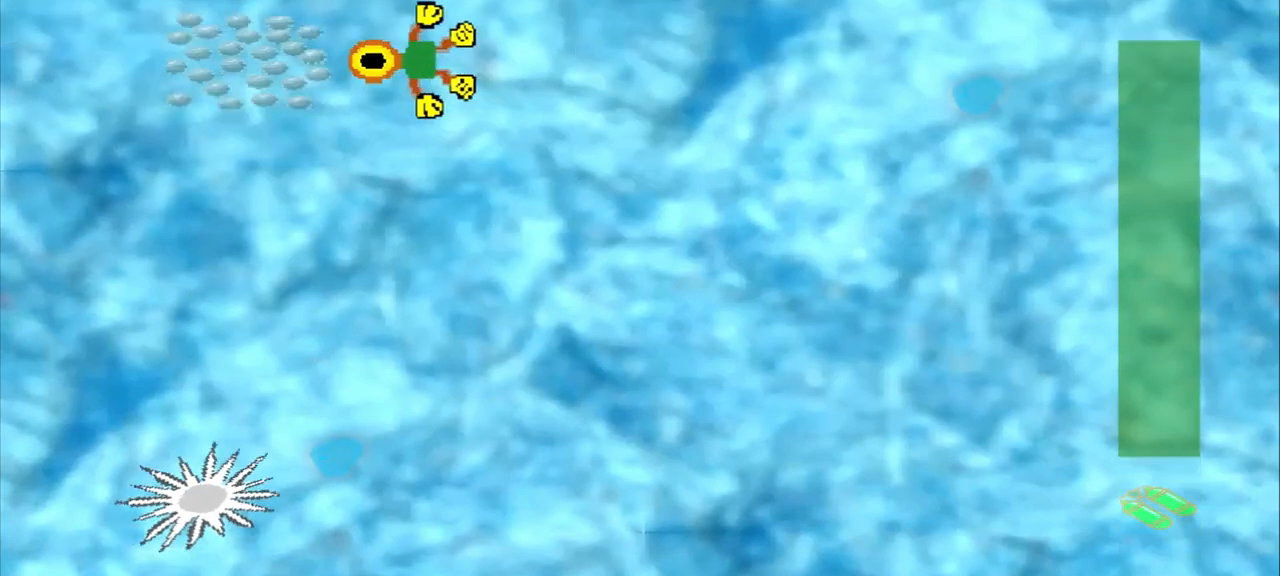
{"buttons": [], "left_stick": "down", "events": [[167, "left_stick", "center"], [292, "left_stick", "down-left"], [417, "left_stick", "down"]]}
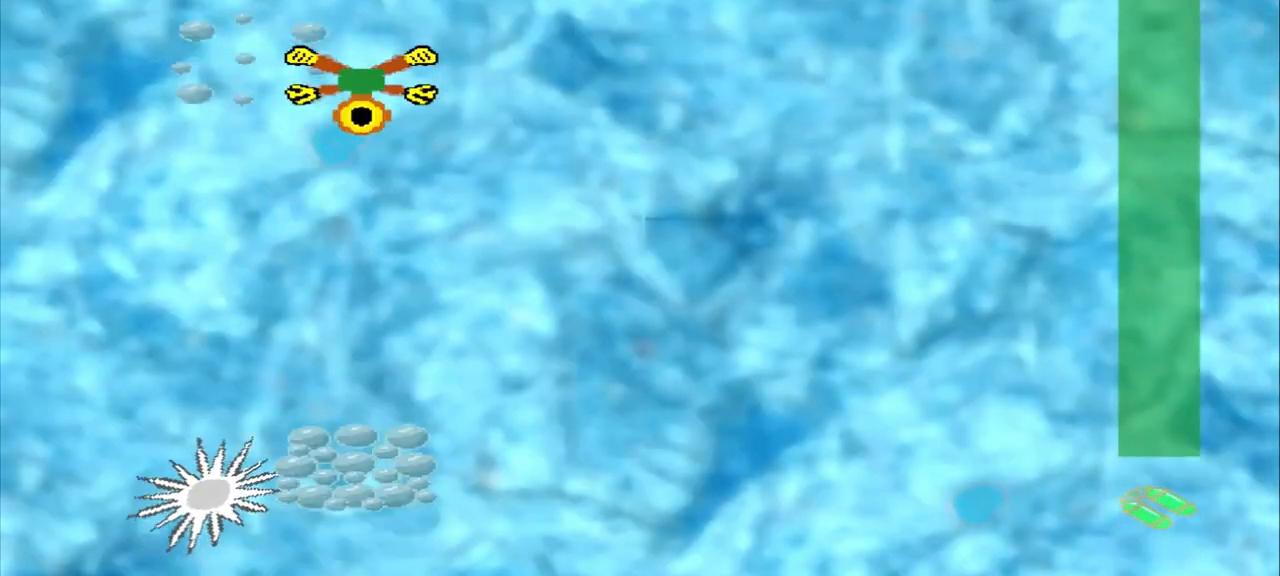
{"buttons": [], "left_stick": "down-right", "events": [[417, "left_stick", "down-right"]]}
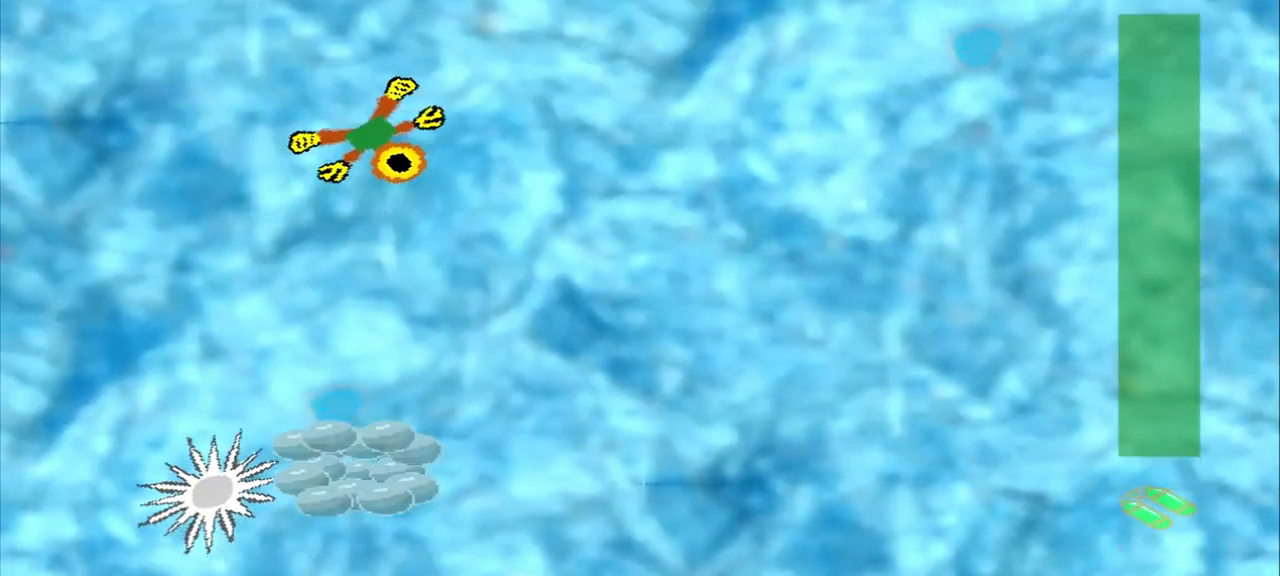
{"buttons": [], "left_stick": "down", "events": [[292, "left_stick", "down"]]}
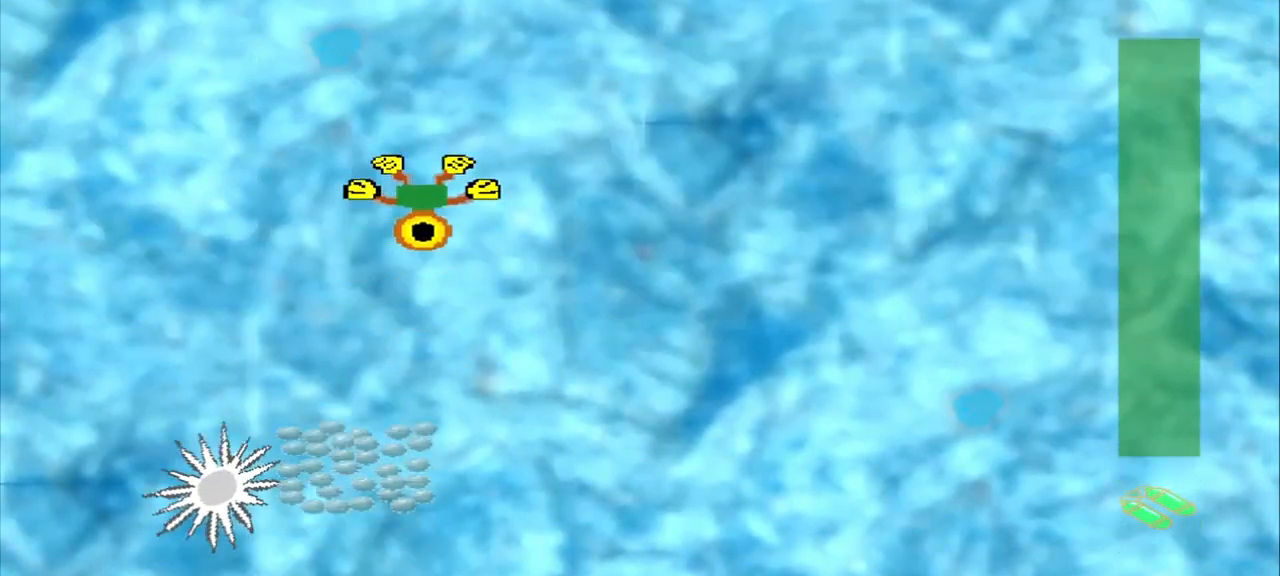
{"buttons": [], "left_stick": "down", "events": []}
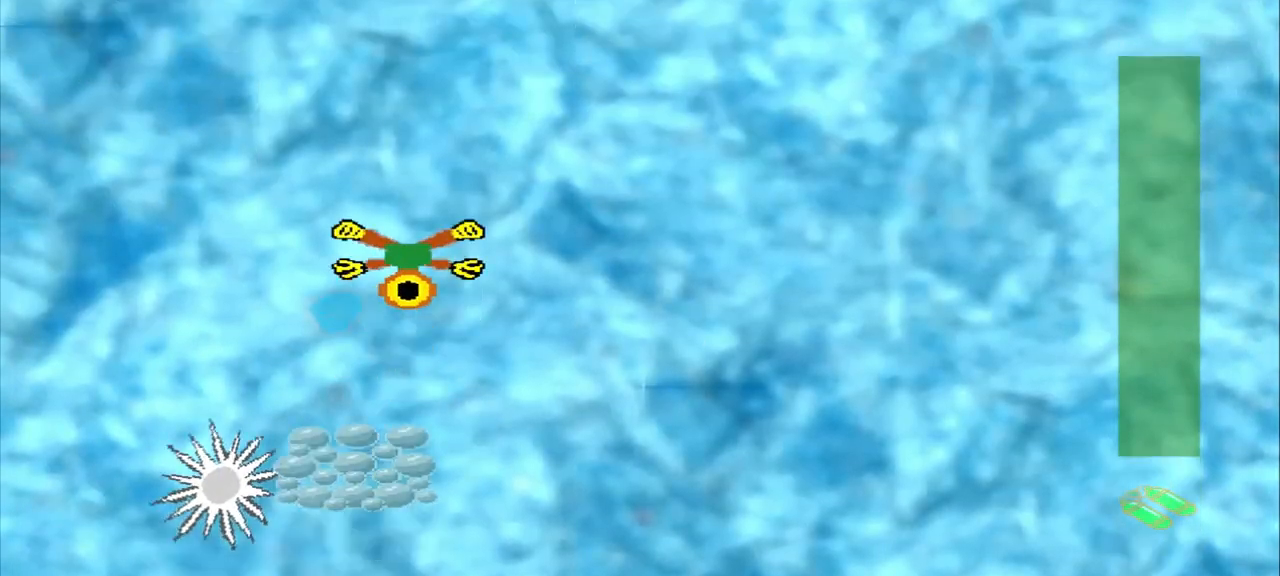
{"buttons": [], "left_stick": "down-right", "events": [[42, "left_stick", "down-left"], [292, "left_stick", "down-right"]]}
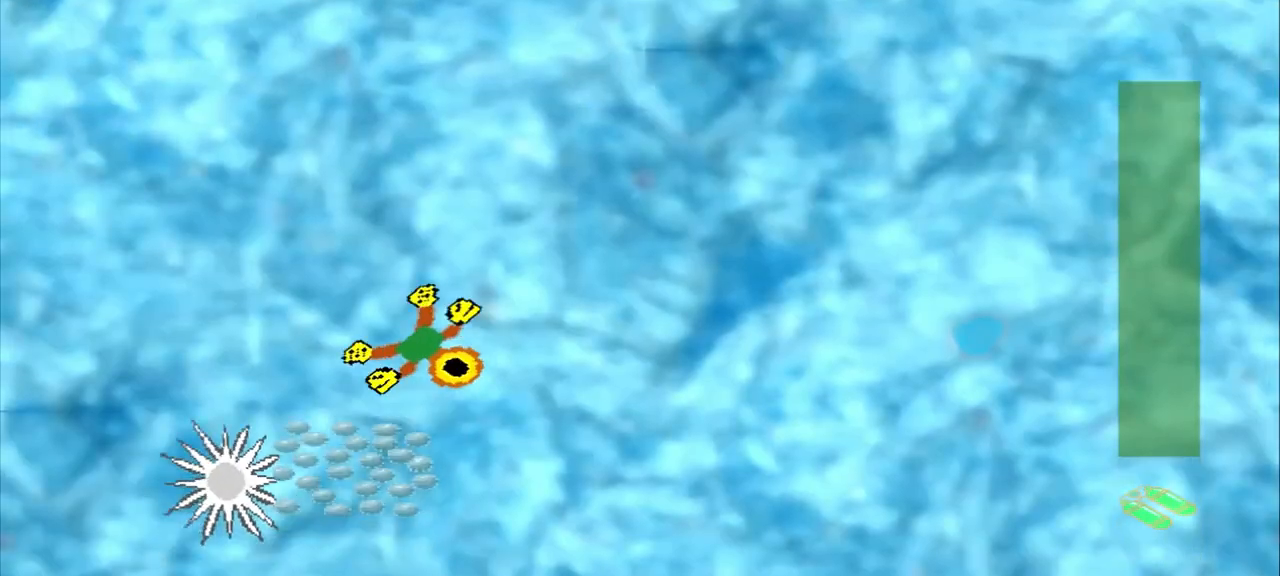
{"buttons": [], "left_stick": "up-right", "events": [[125, "left_stick", "down-left"], [292, "left_stick", "center"], [458, "left_stick", "up-right"]]}
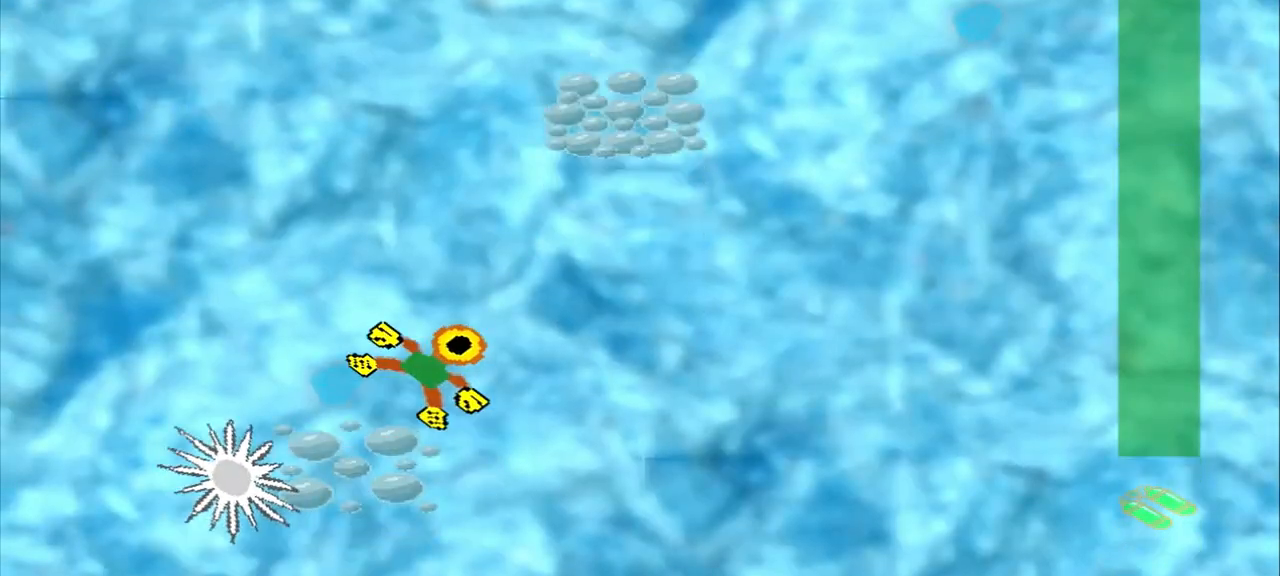
{"buttons": [], "left_stick": "up-right", "events": []}
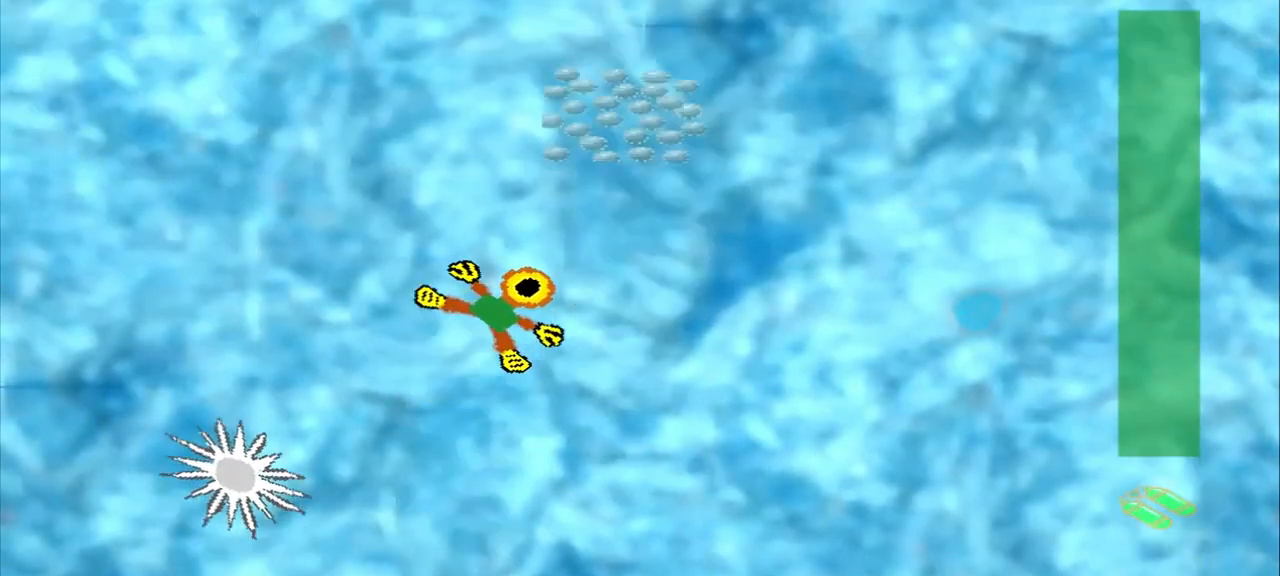
{"buttons": [], "left_stick": "right", "events": [[333, "left_stick", "right"]]}
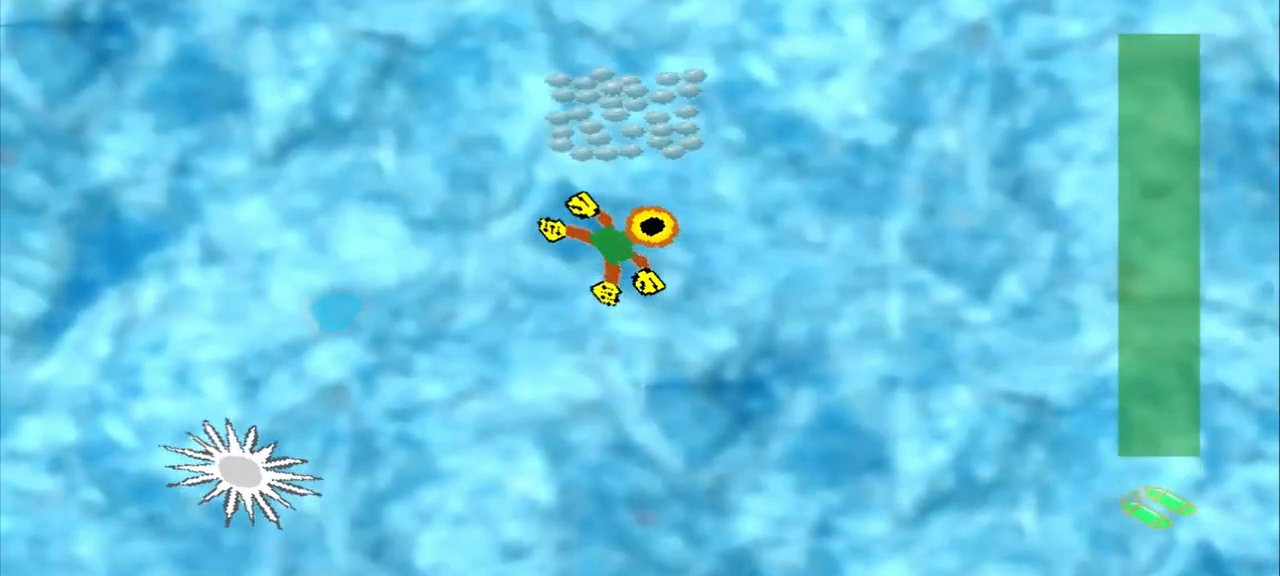
{"buttons": [], "left_stick": "center", "events": [[42, "left_stick", "up"], [458, "left_stick", "center"]]}
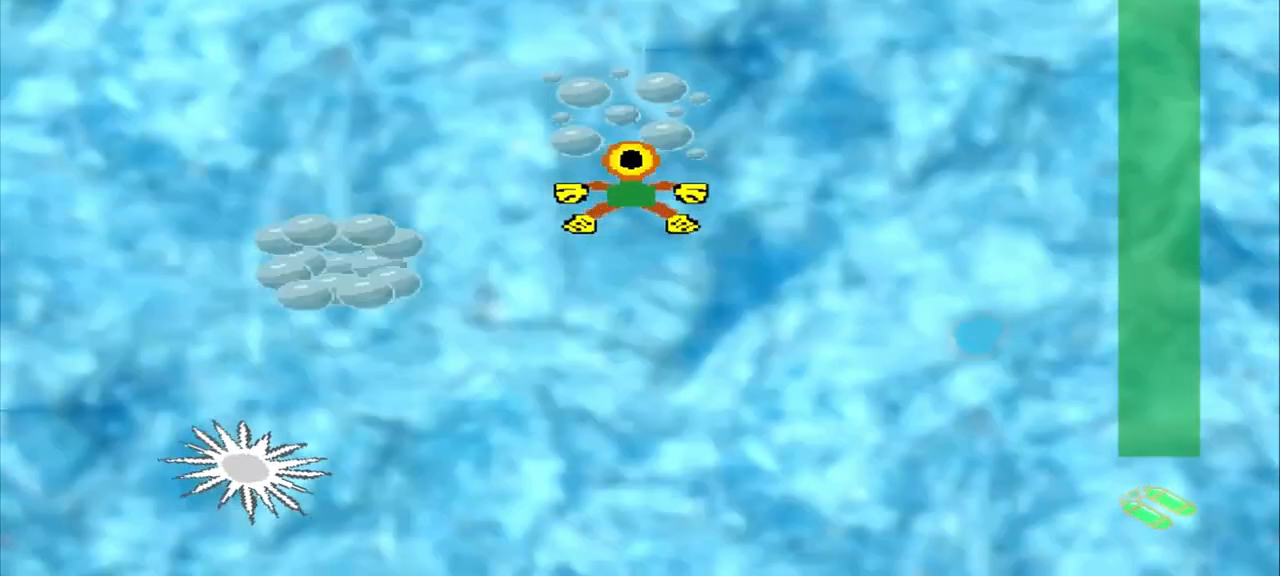
{"buttons": [], "left_stick": "down-left", "events": [[83, "left_stick", "down-left"]]}
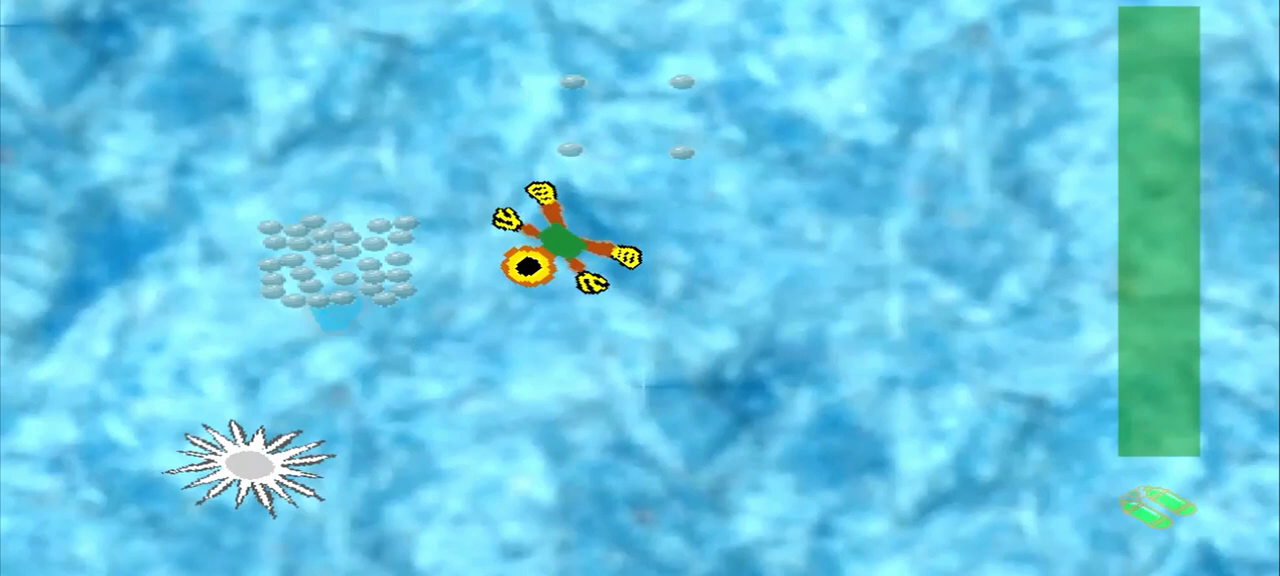
{"buttons": ["DPAD_DOWN"], "left_stick": "up-left", "events": [[167, "left_stick", "left"], [375, "left_stick", "center"], [500, "DPAD_DOWN", "down"], [500, "left_stick", "up-left"]]}